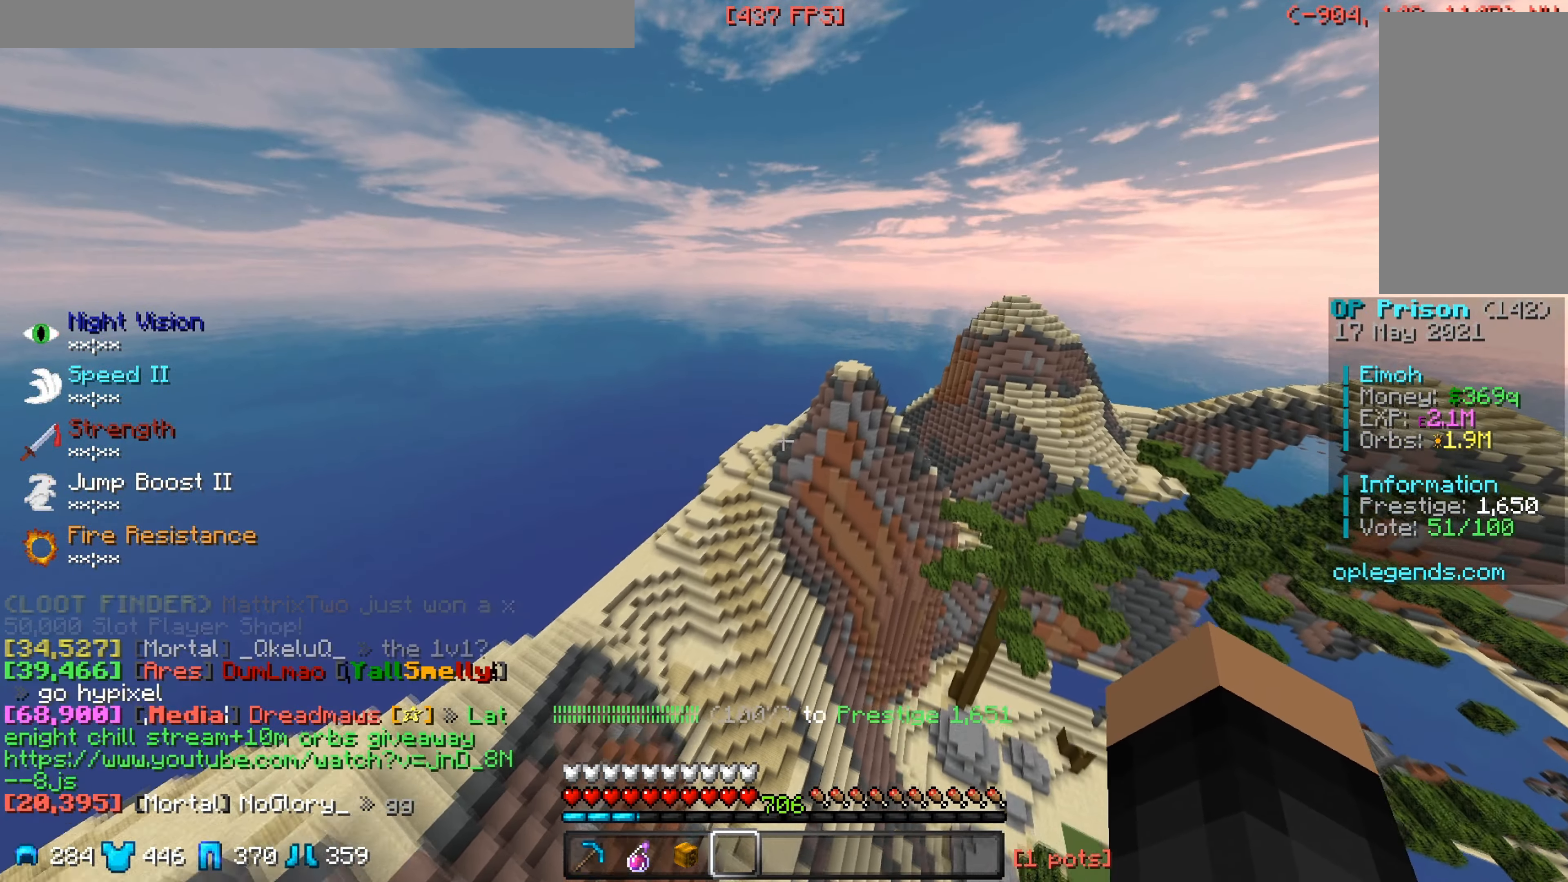
Gameplay with keyboard and mouse; each line is a JSON object with the keys and mouse buttons held at the frame after it. "events" lists presses ("down") and releases ("up") of "a", "d", "s", "w", "mouse_left" and "mouse_right" between this image and that frame as [ms after this image, input, new state], when the widget could be followed in between. "mouse_left", "mouse_right" = the "left", "right" buttons of the "mouse" list. No other keys are recorded. Fast repeated clicks can show as one long hold. Mouse movement is not recorded.
{"keys": ["w"], "mouse": [], "events": [[33, "d", "up"]]}
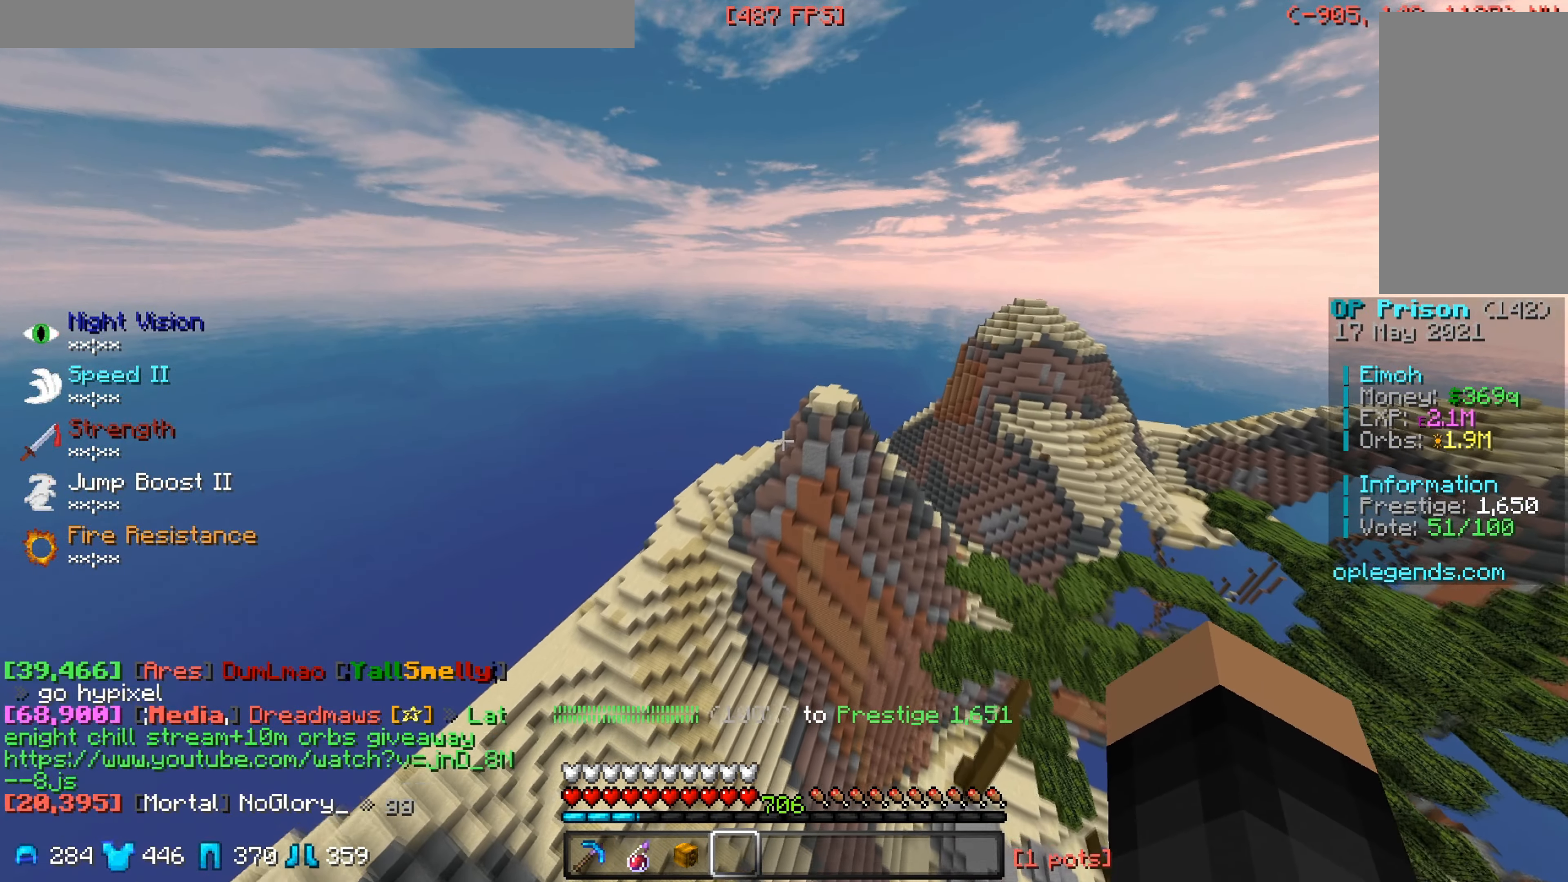
{"keys": ["w"], "mouse": [], "events": []}
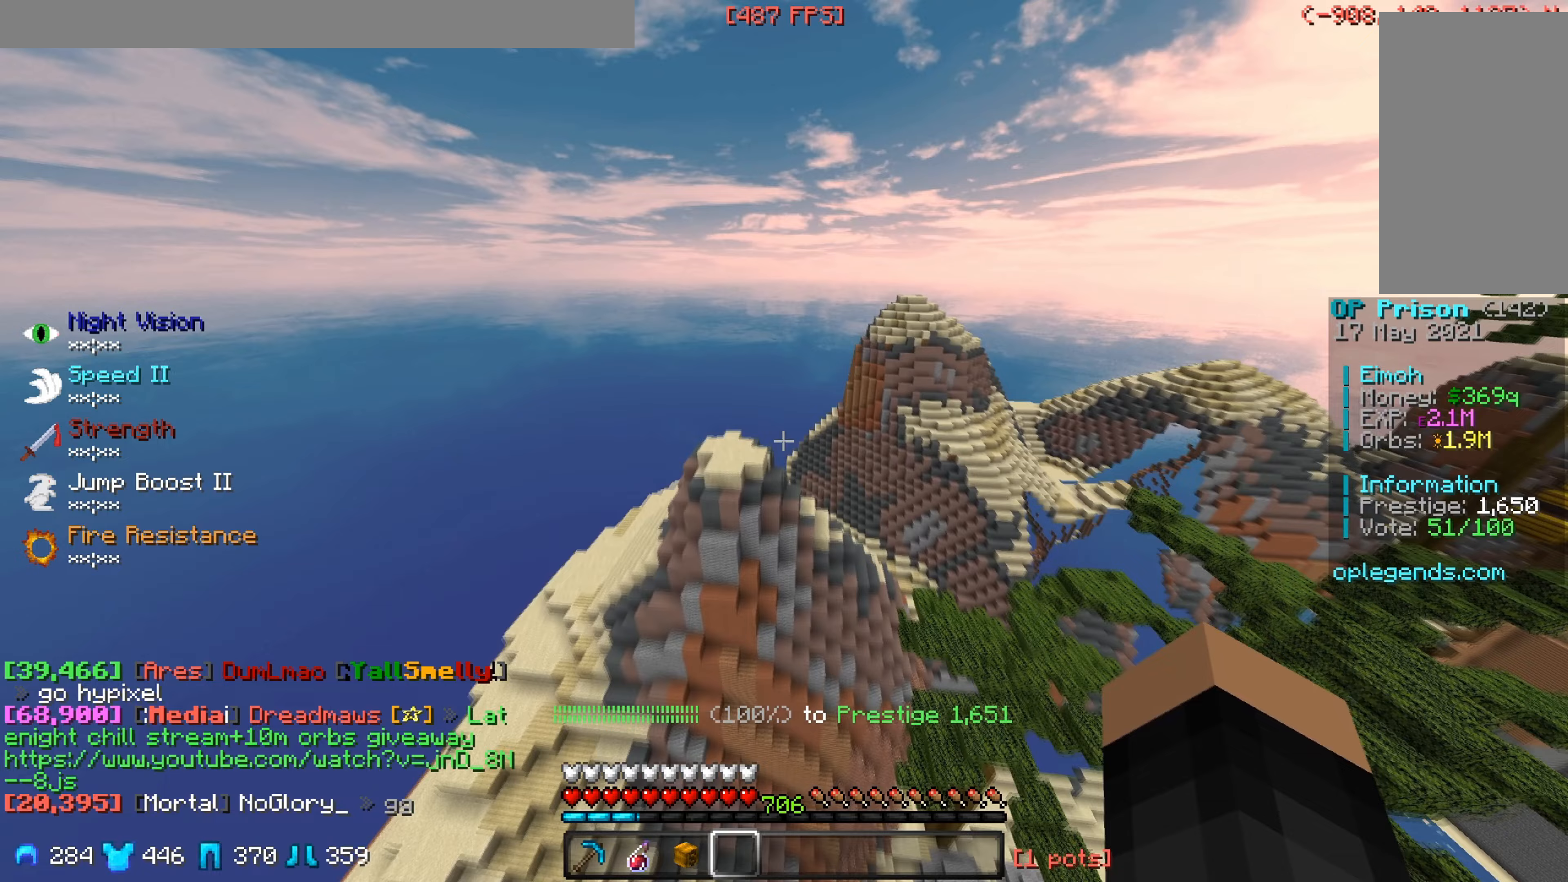
{"keys": ["w"], "mouse": [], "events": []}
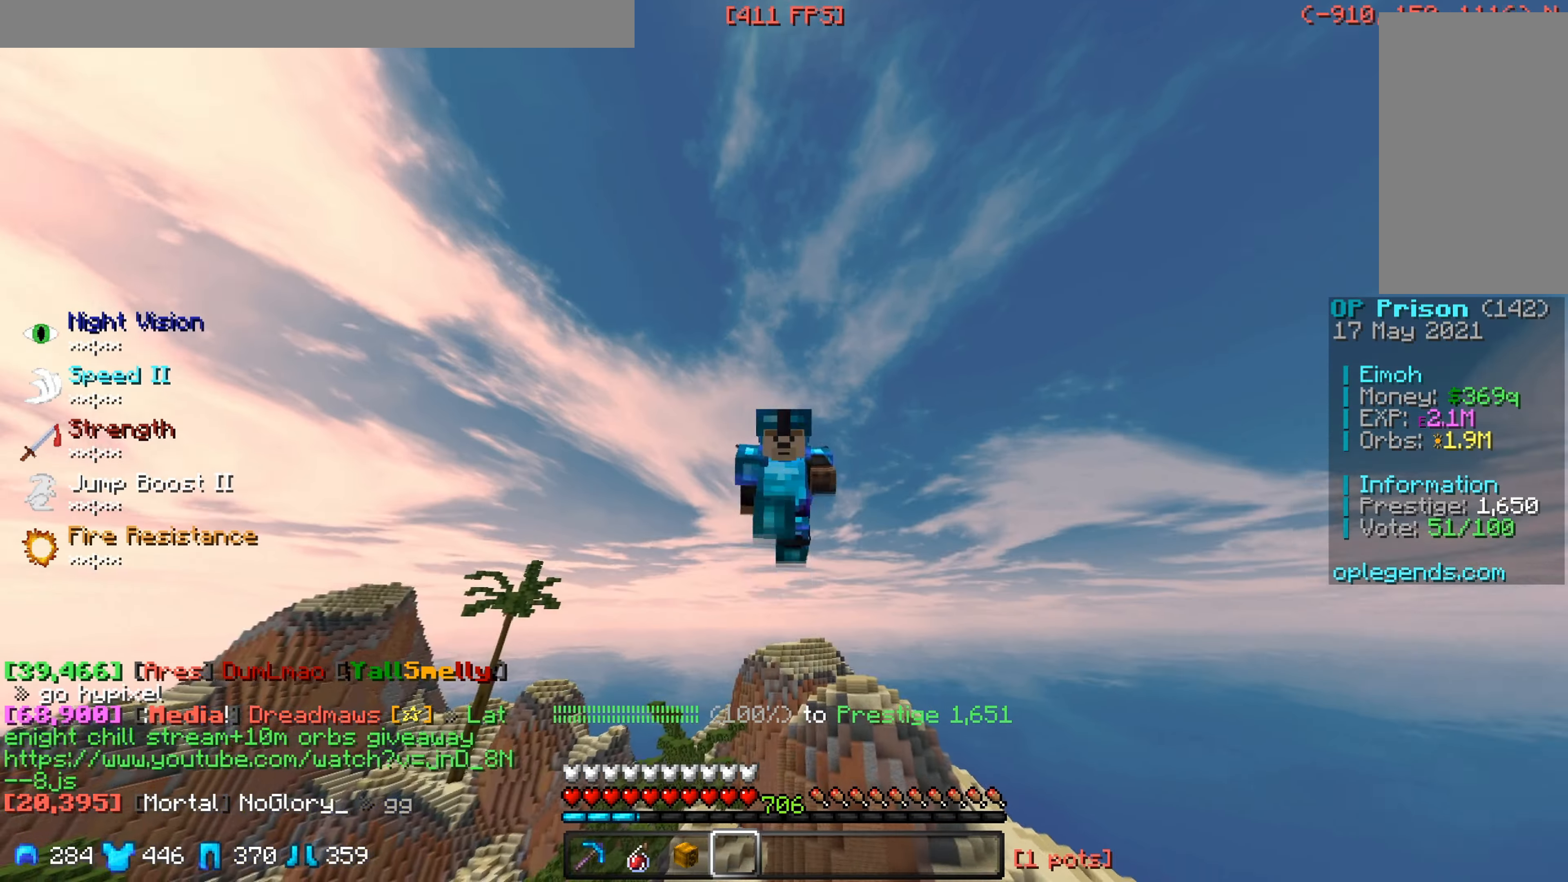
{"keys": ["w"], "mouse": [], "events": []}
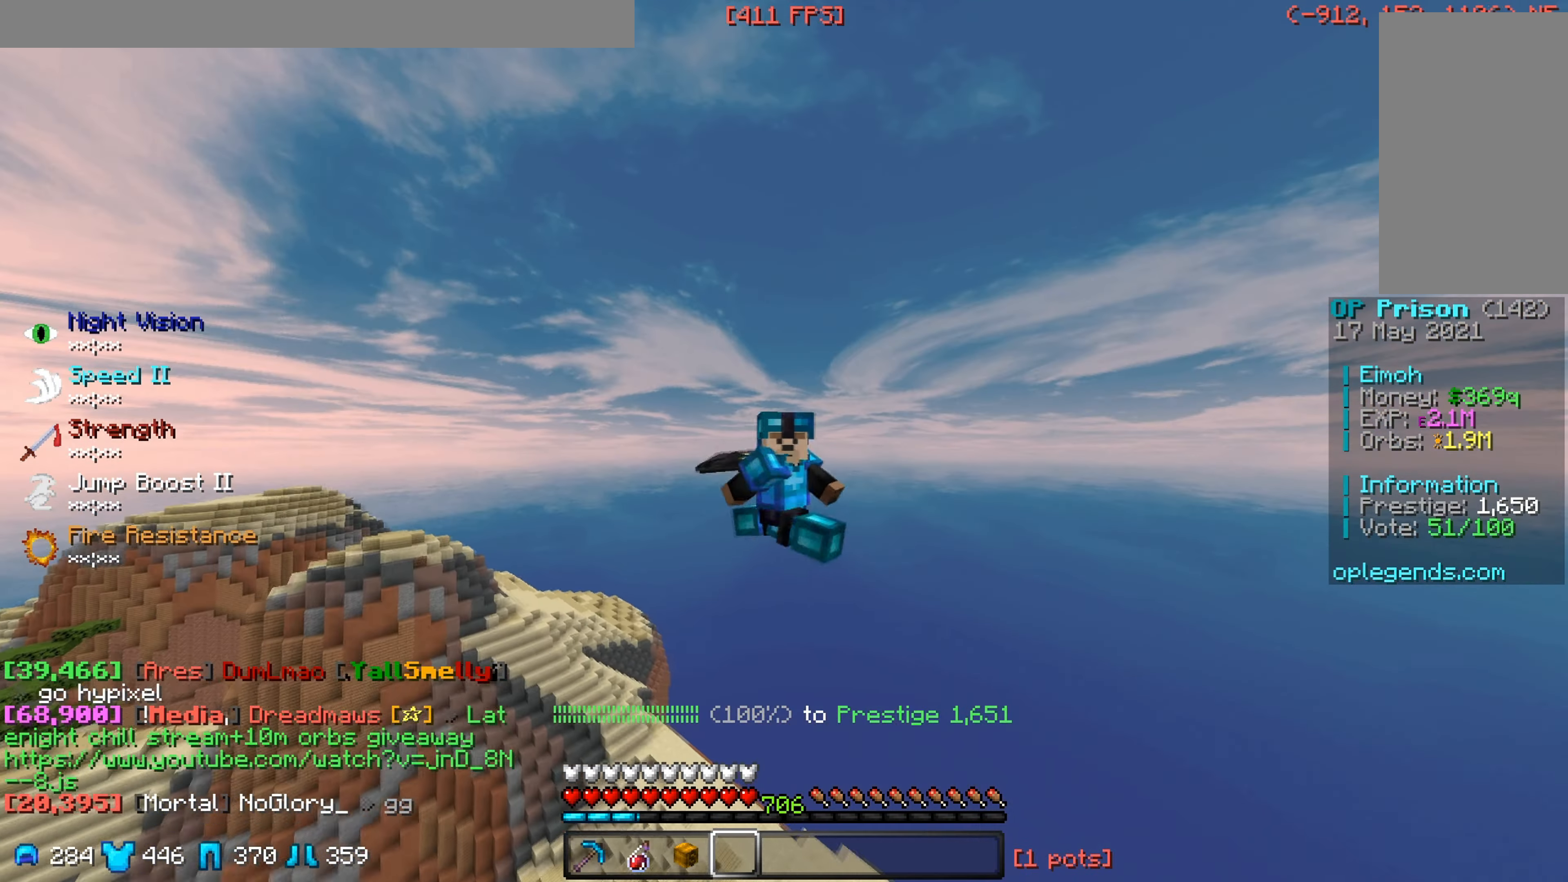
{"keys": ["a", "w"], "mouse": [], "events": [[150, "a", "down"]]}
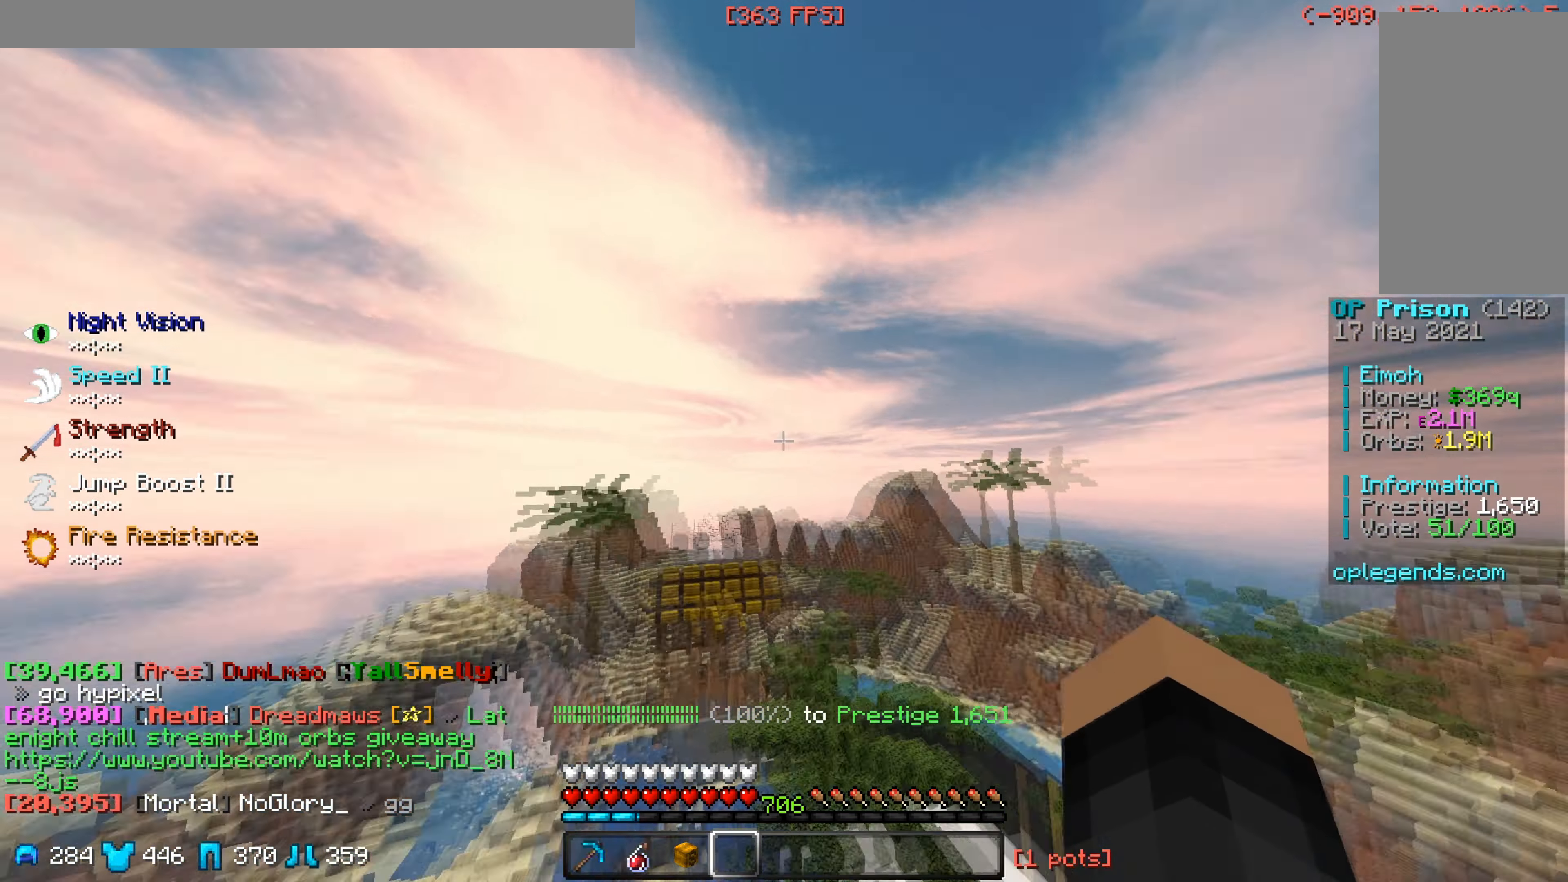
{"keys": ["a"], "mouse": [], "events": [[317, "w", "up"]]}
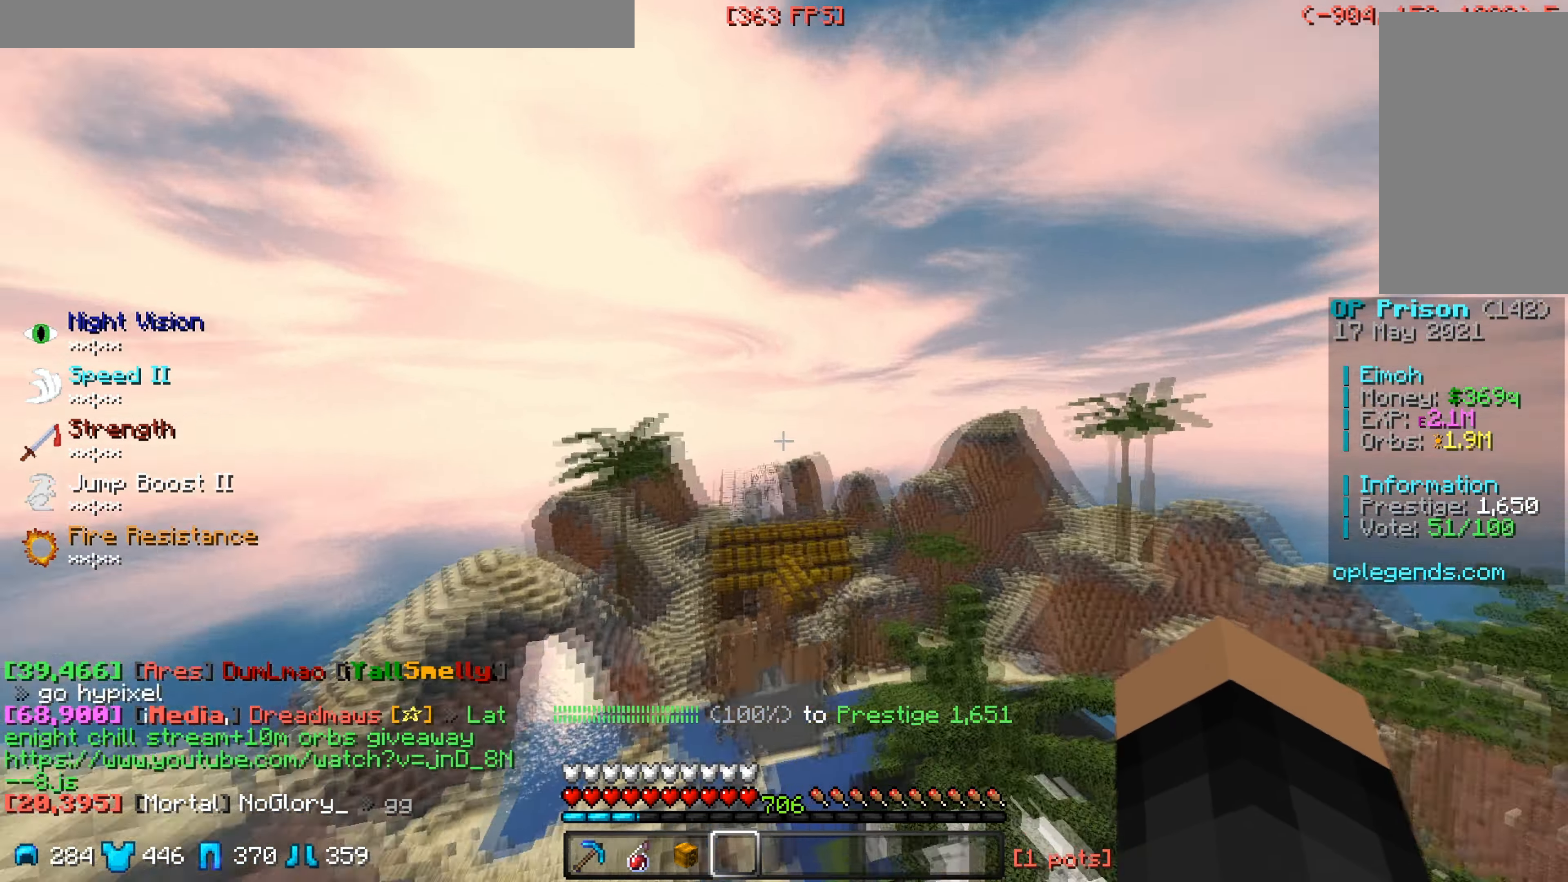
{"keys": ["a", "w"], "mouse": [], "events": [[100, "w", "down"]]}
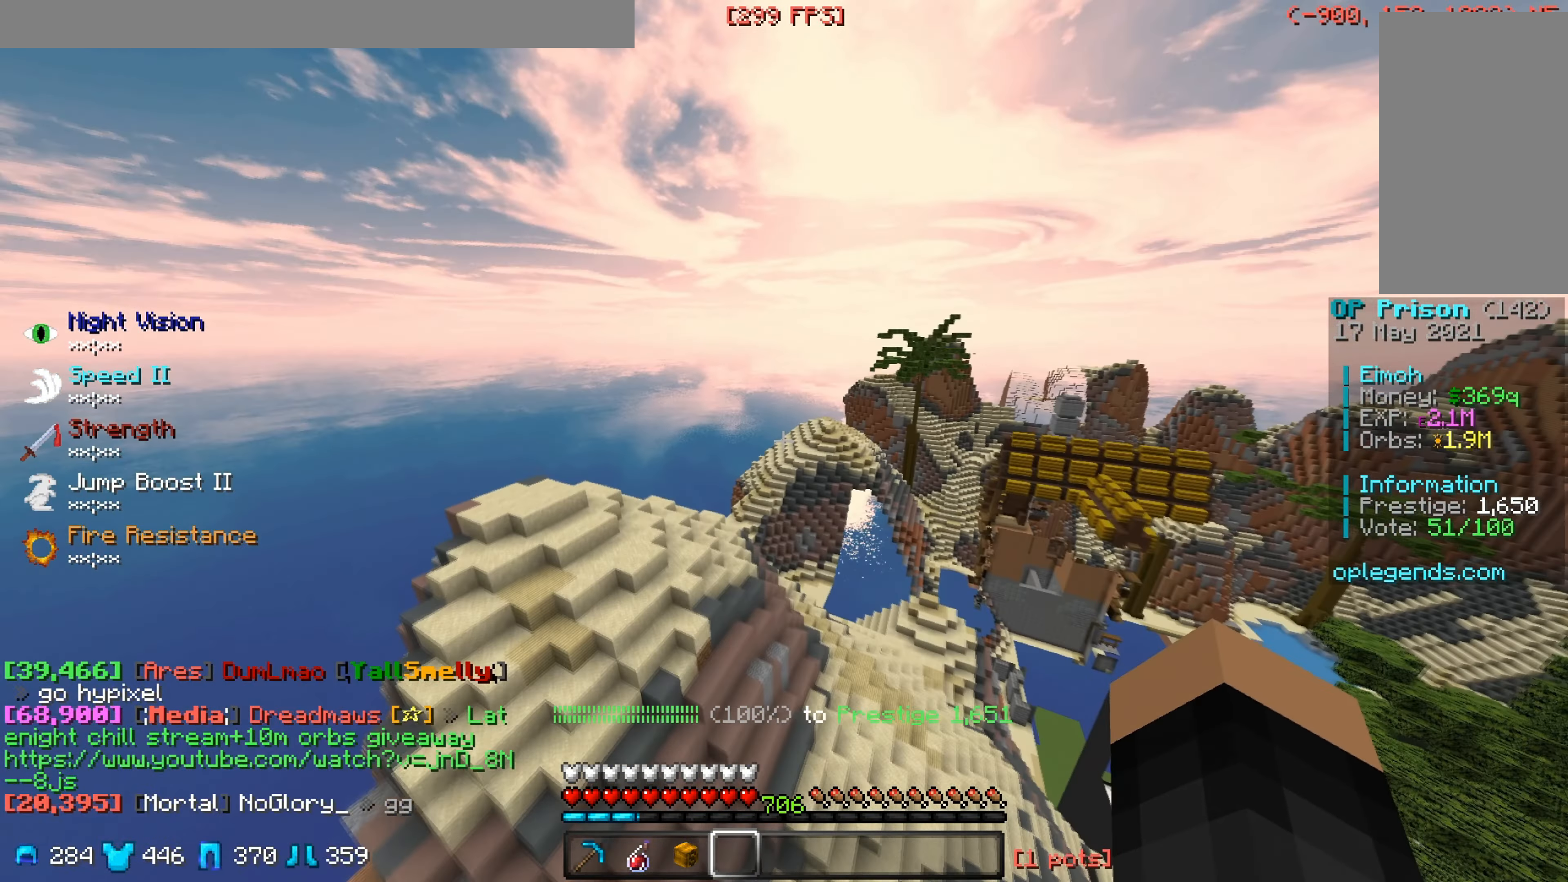
{"keys": ["a", "w"], "mouse": [], "events": []}
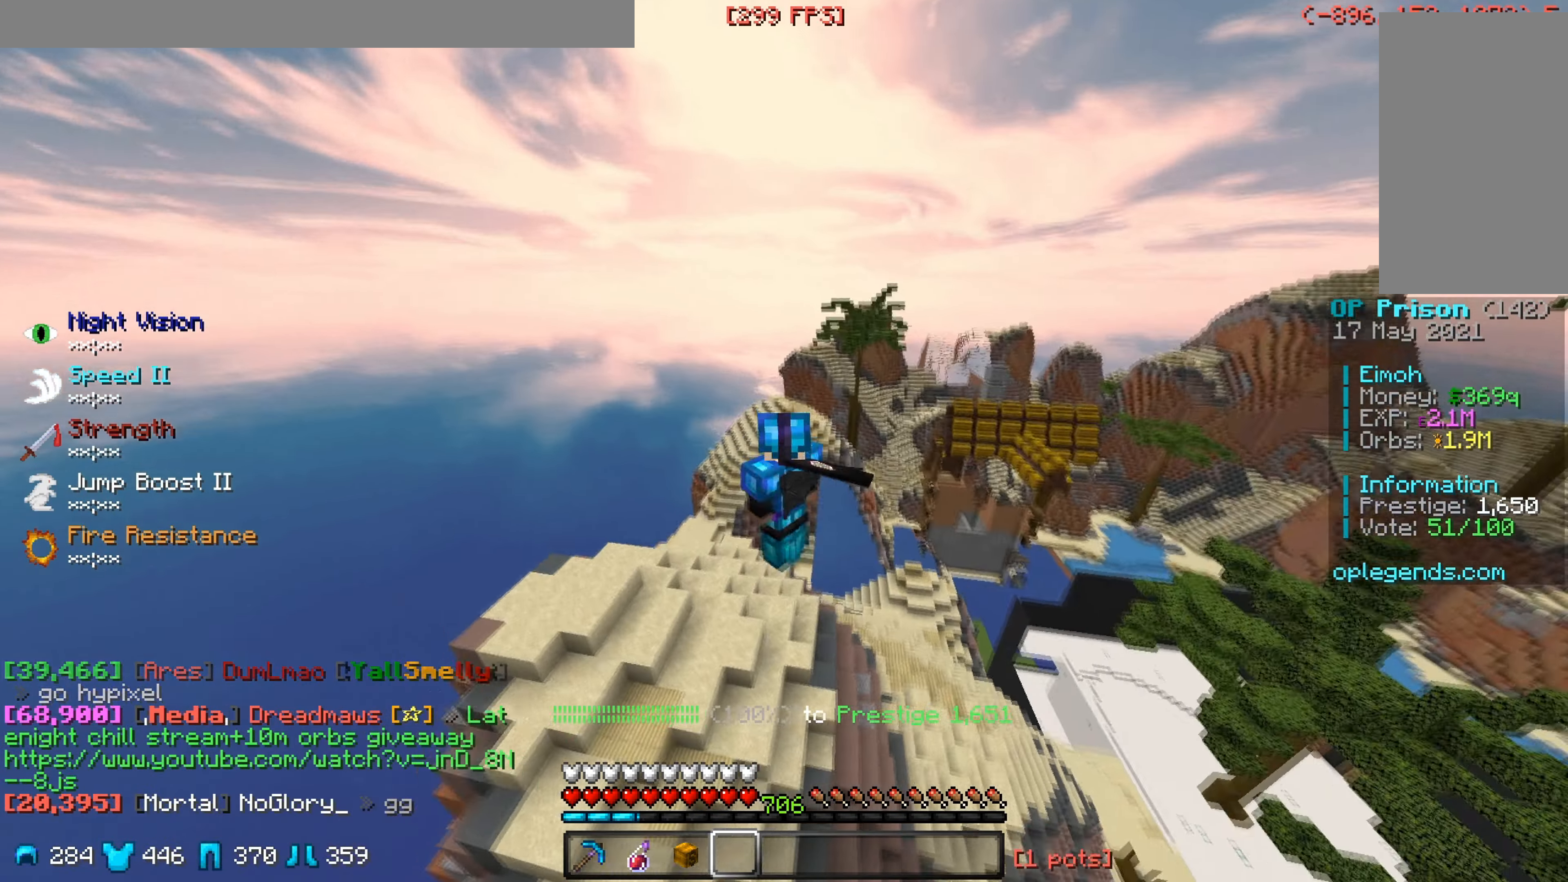
{"keys": ["w"], "mouse": [], "events": [[117, "a", "up"]]}
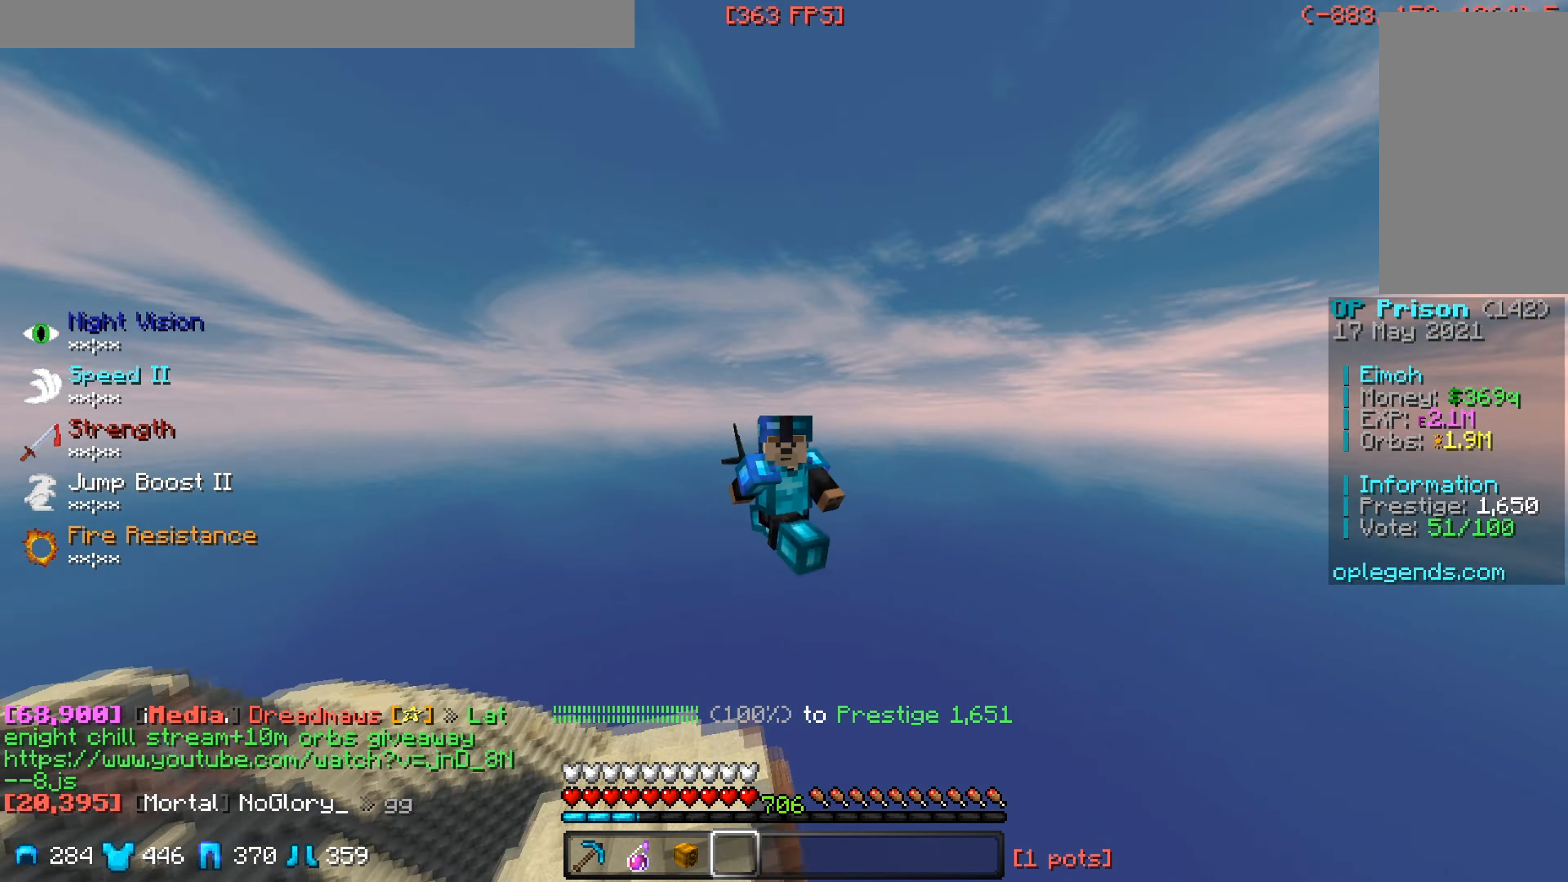
{"keys": ["a", "w"], "mouse": [], "events": [[133, "a", "down"]]}
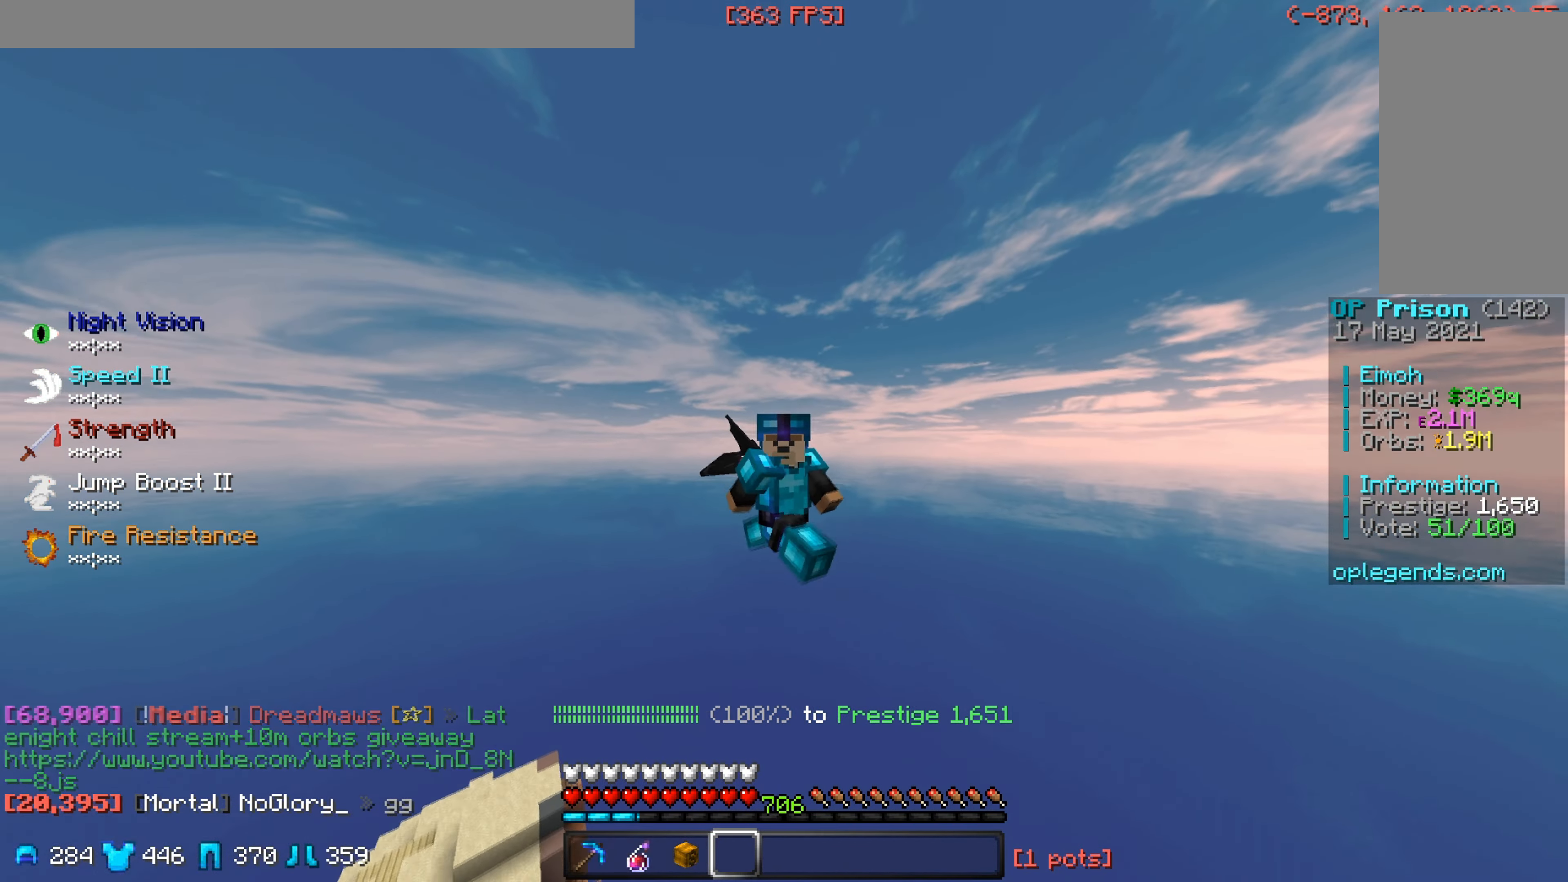
{"keys": ["w"], "mouse": [], "events": [[433, "a", "up"]]}
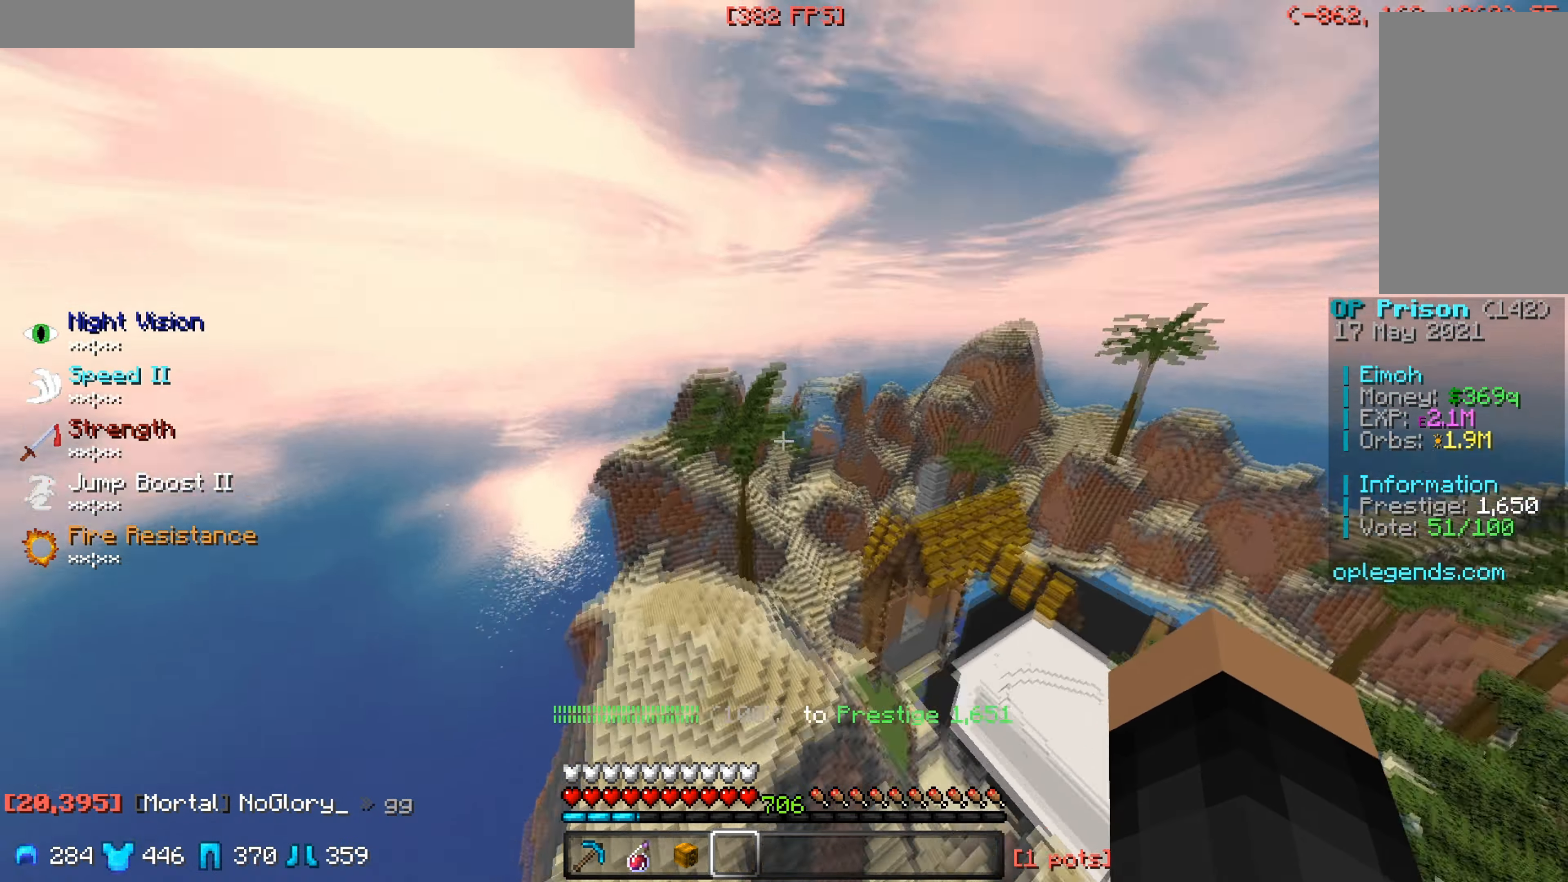
{"keys": ["w"], "mouse": [], "events": []}
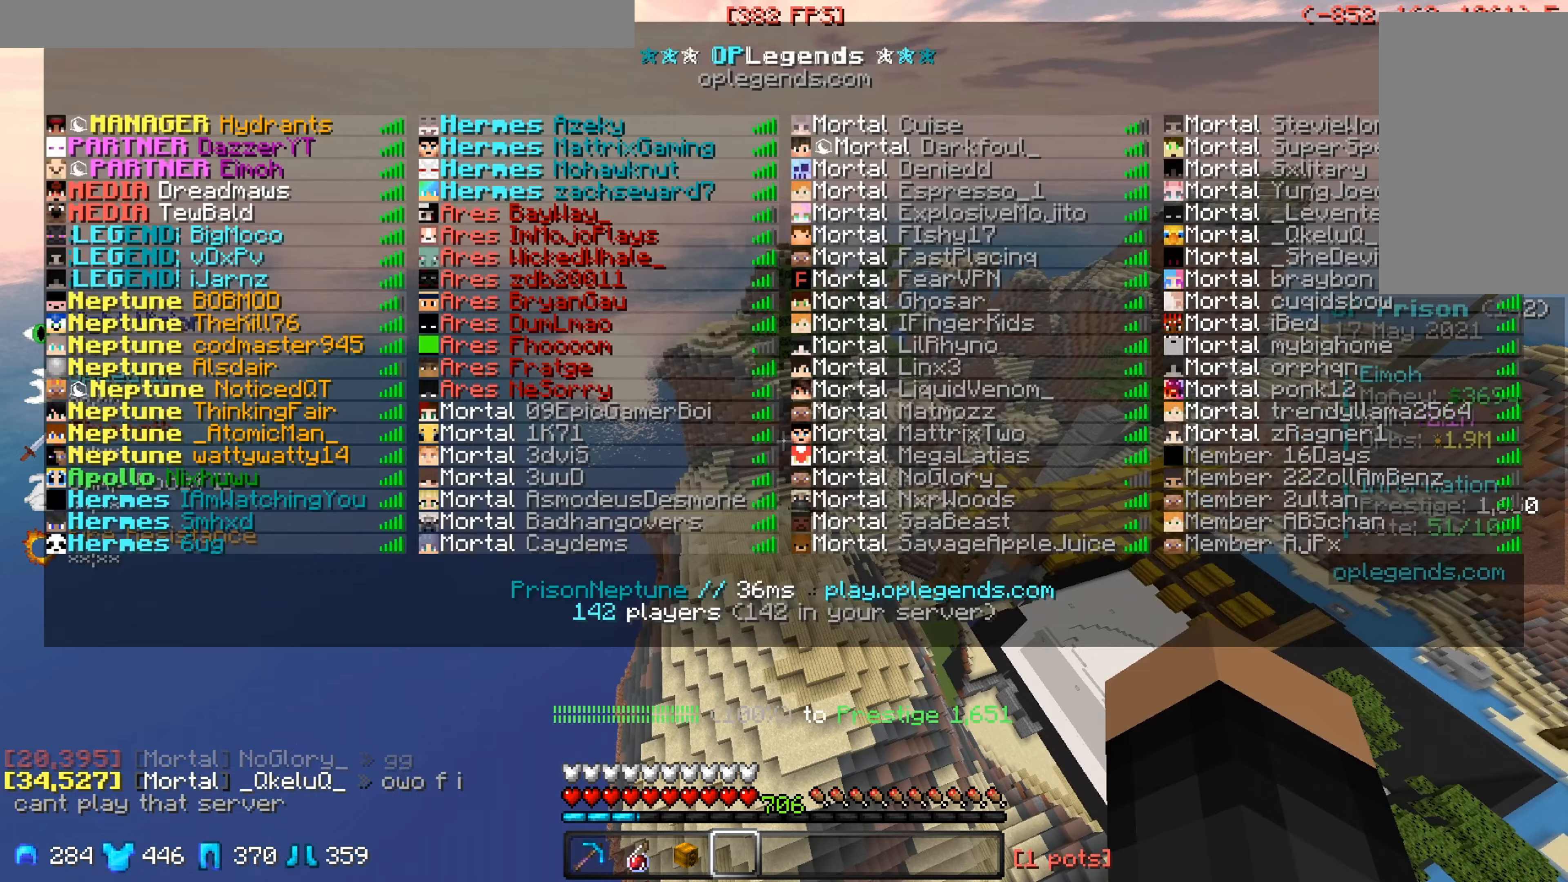
{"keys": ["w"], "mouse": []}
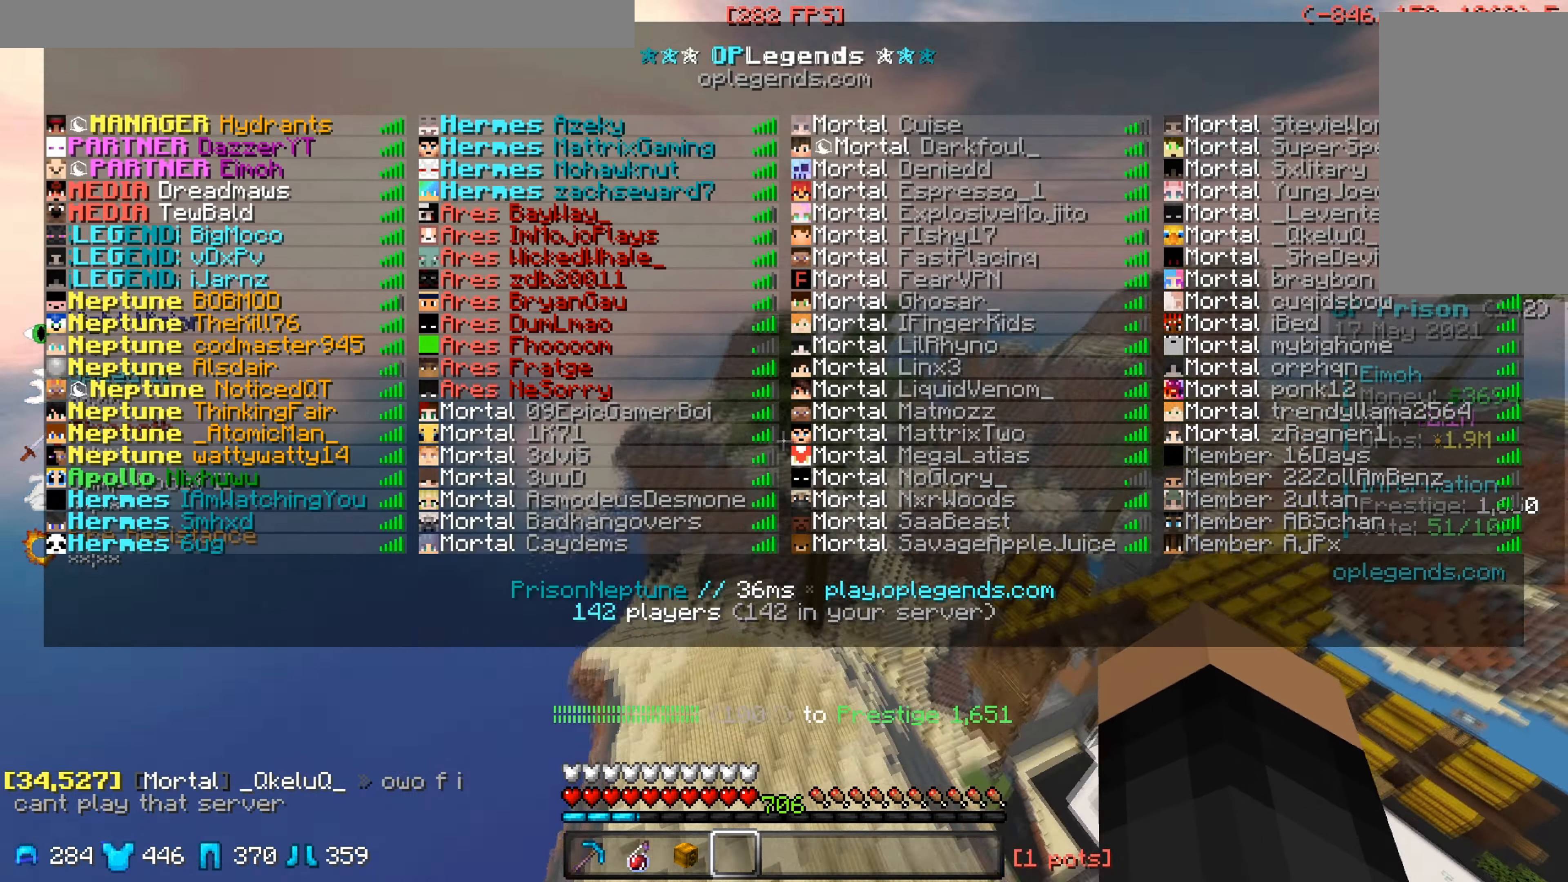
{"keys": ["w"], "mouse": [], "events": []}
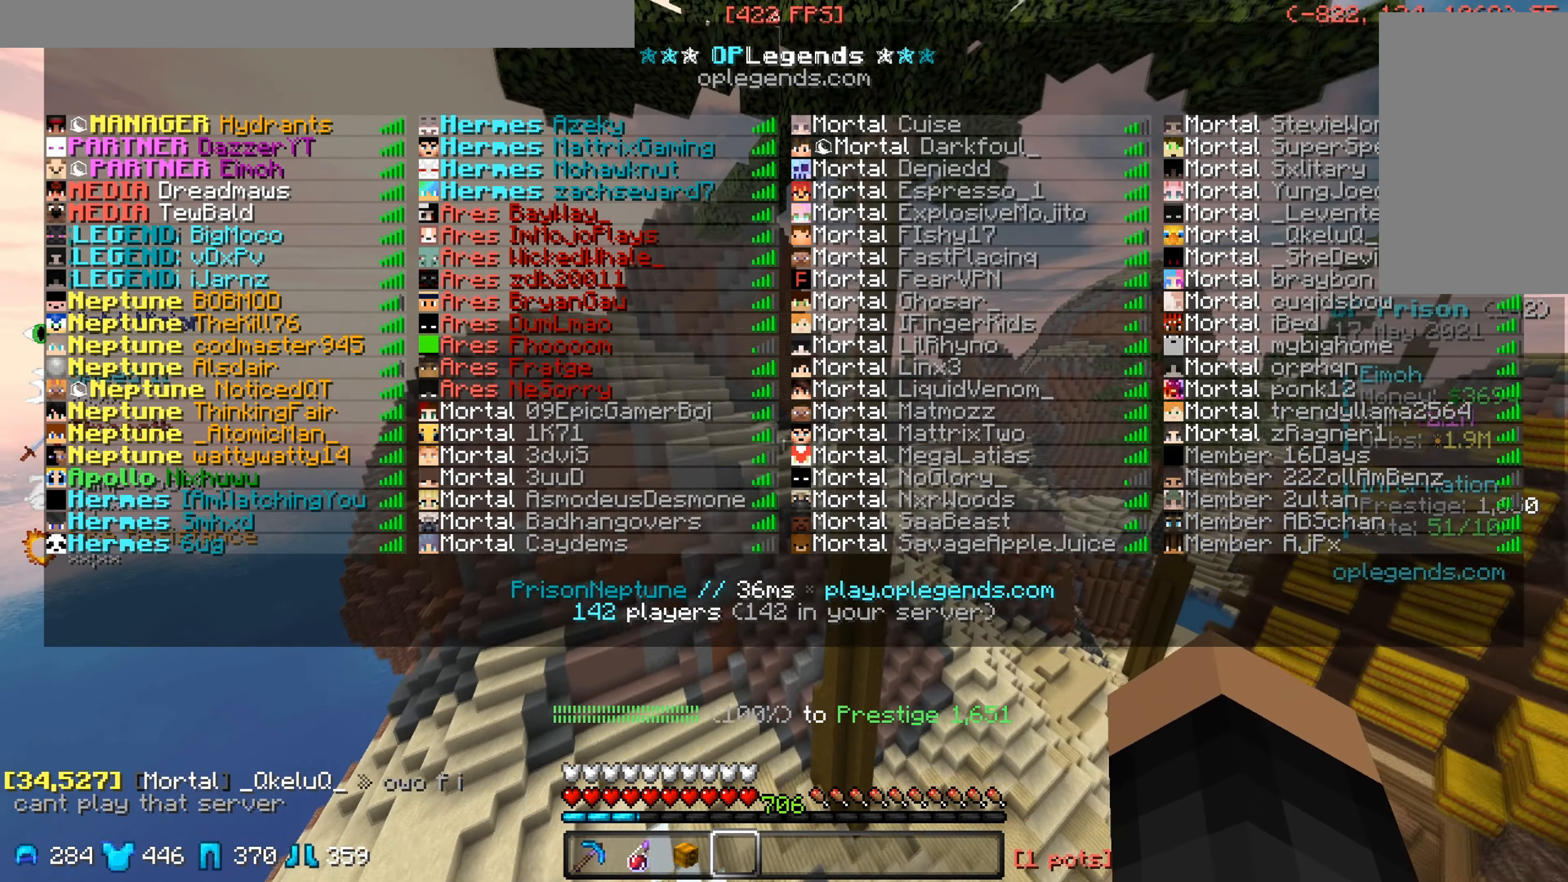
{"keys": ["w"], "mouse": [], "events": []}
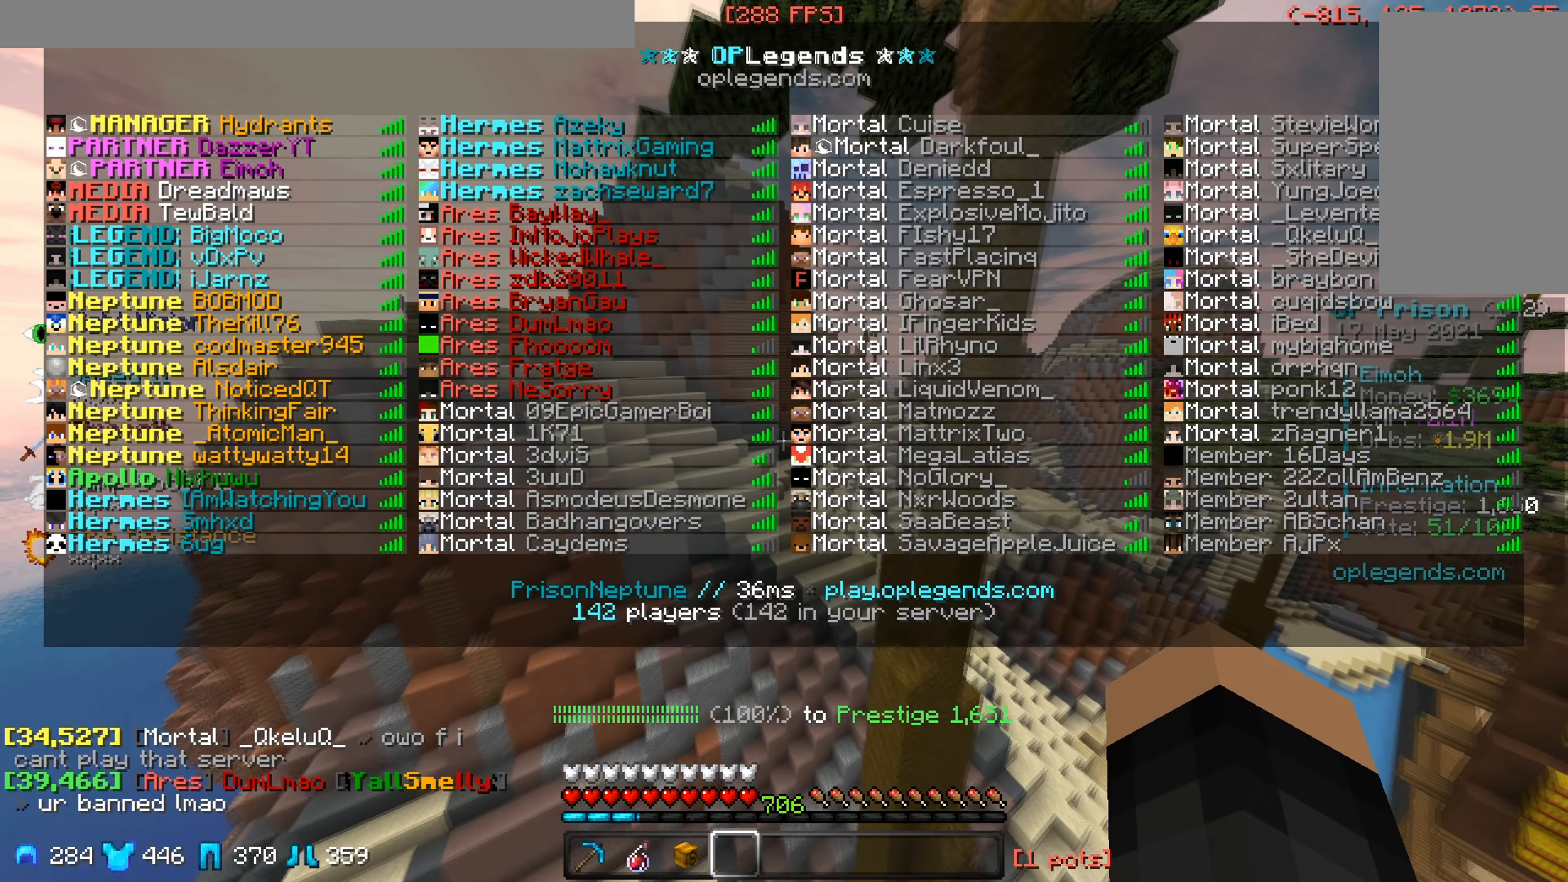
{"keys": ["d", "w"], "mouse": [], "events": [[467, "d", "down"]]}
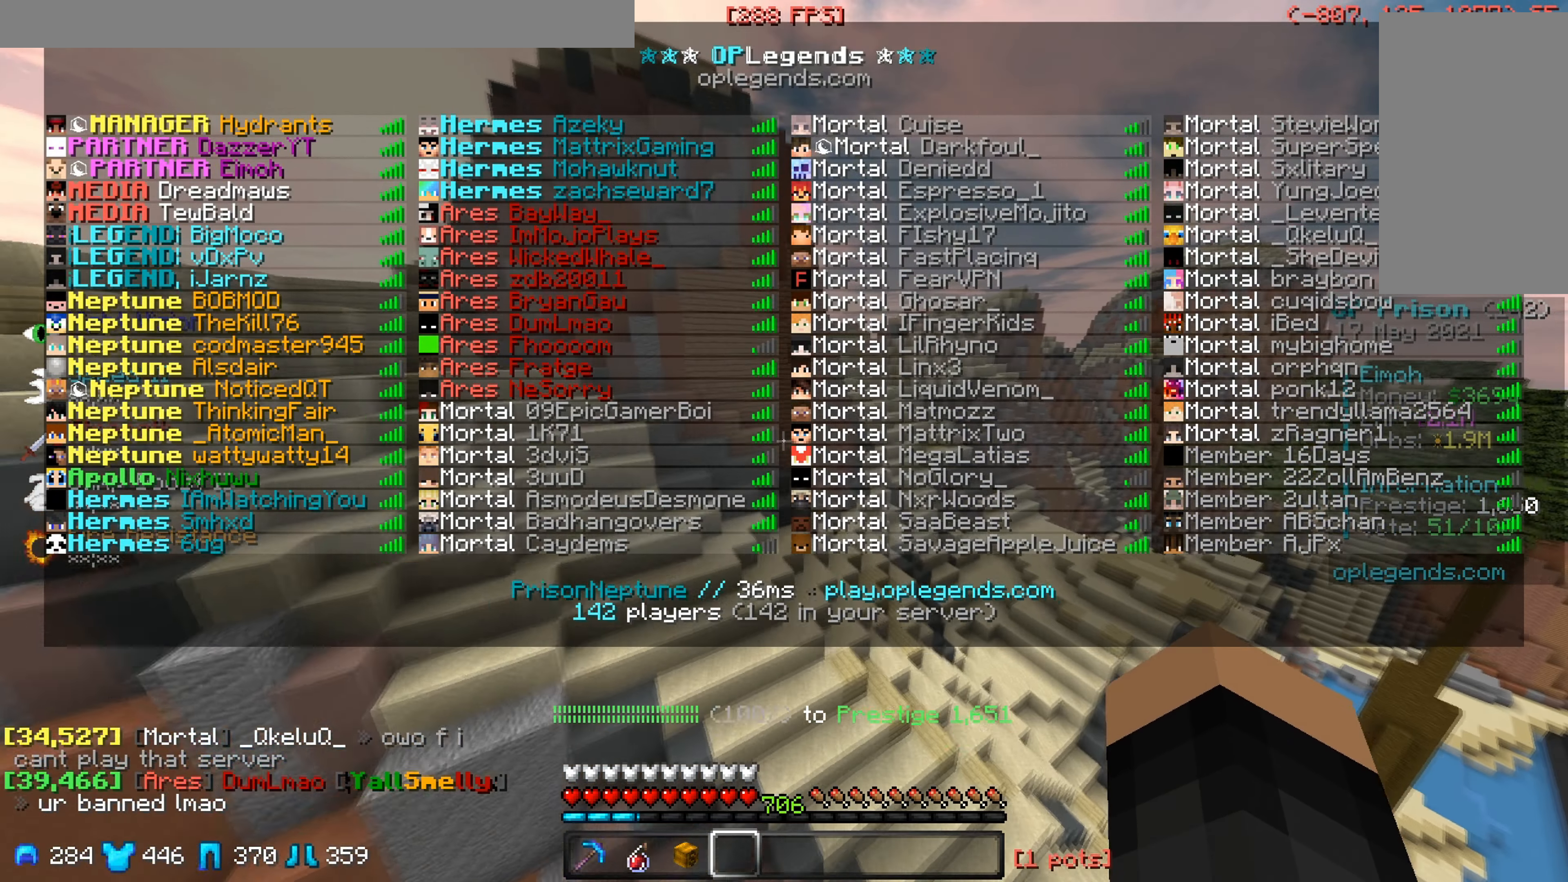
{"keys": ["d", "w"], "mouse": [], "events": []}
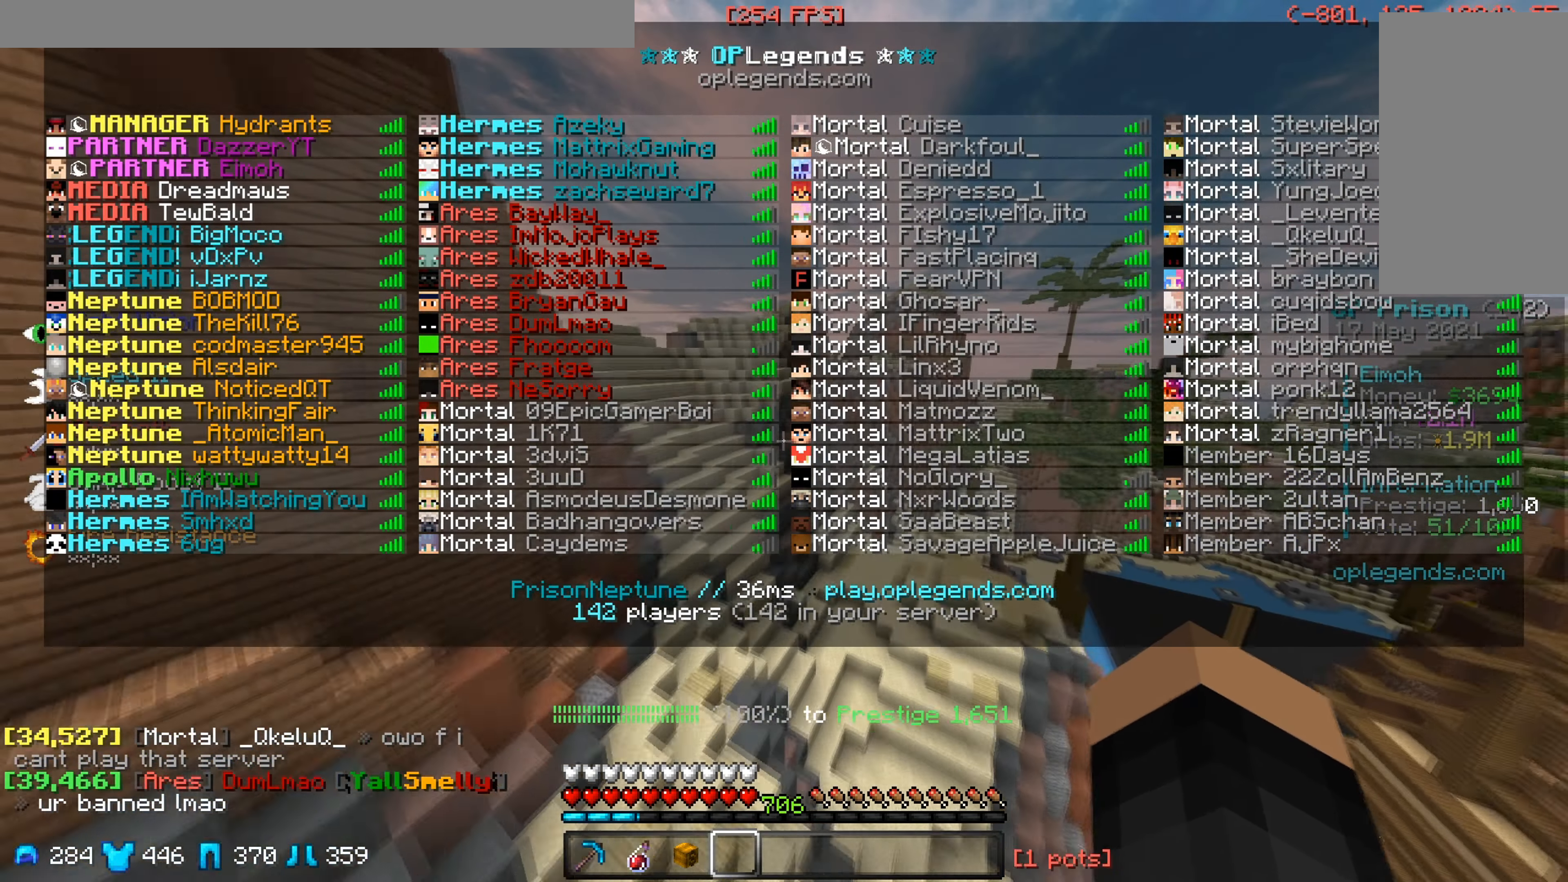
{"keys": ["w"], "mouse": [], "events": [[17, "d", "up"]]}
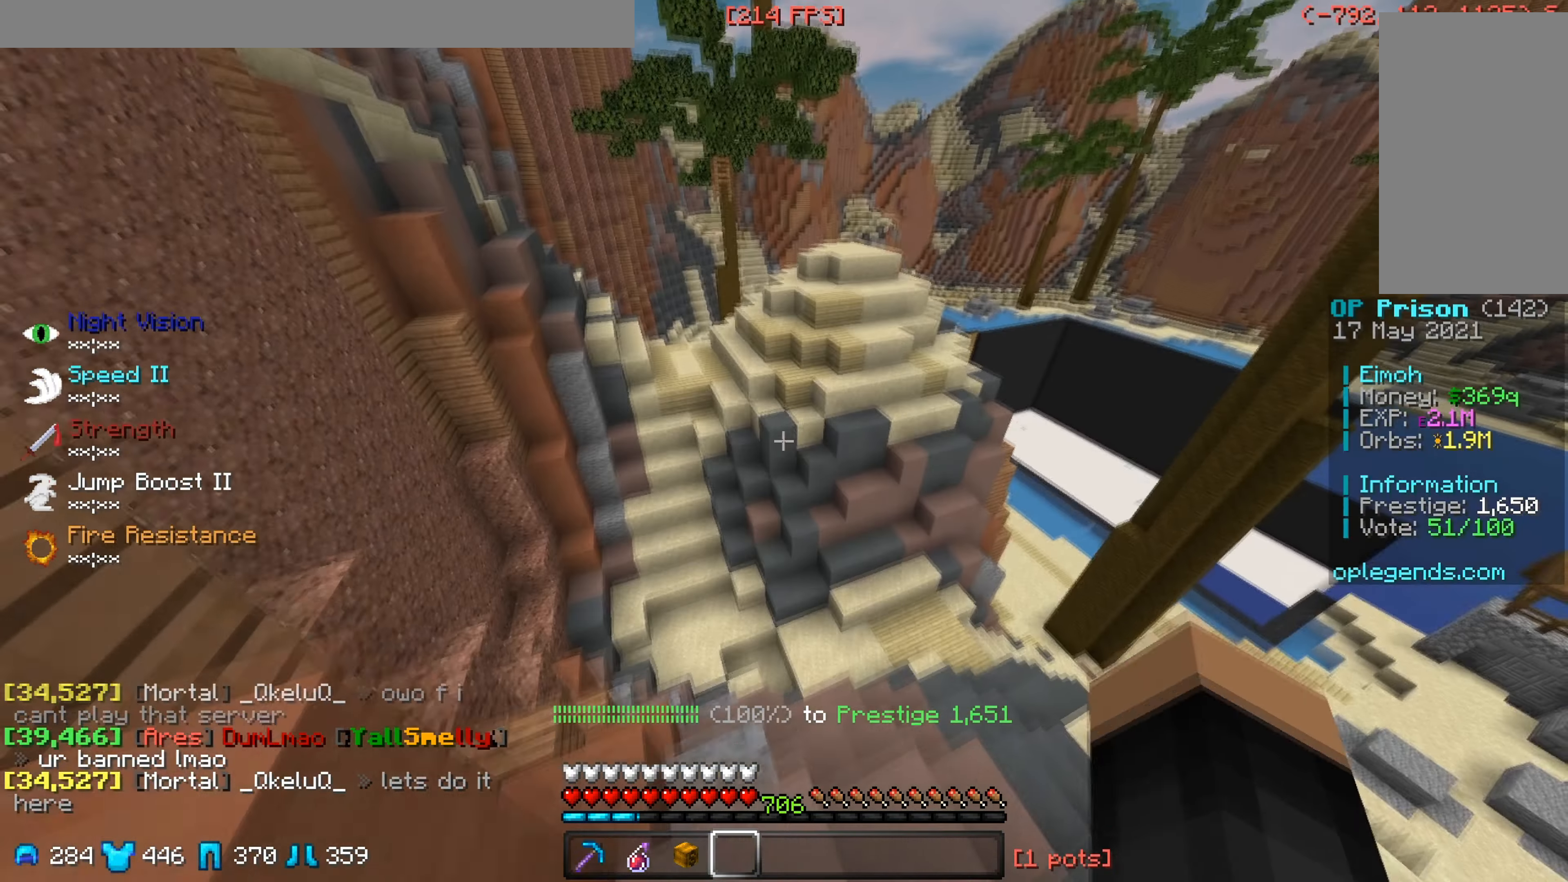
{"keys": ["w"], "mouse": [], "events": []}
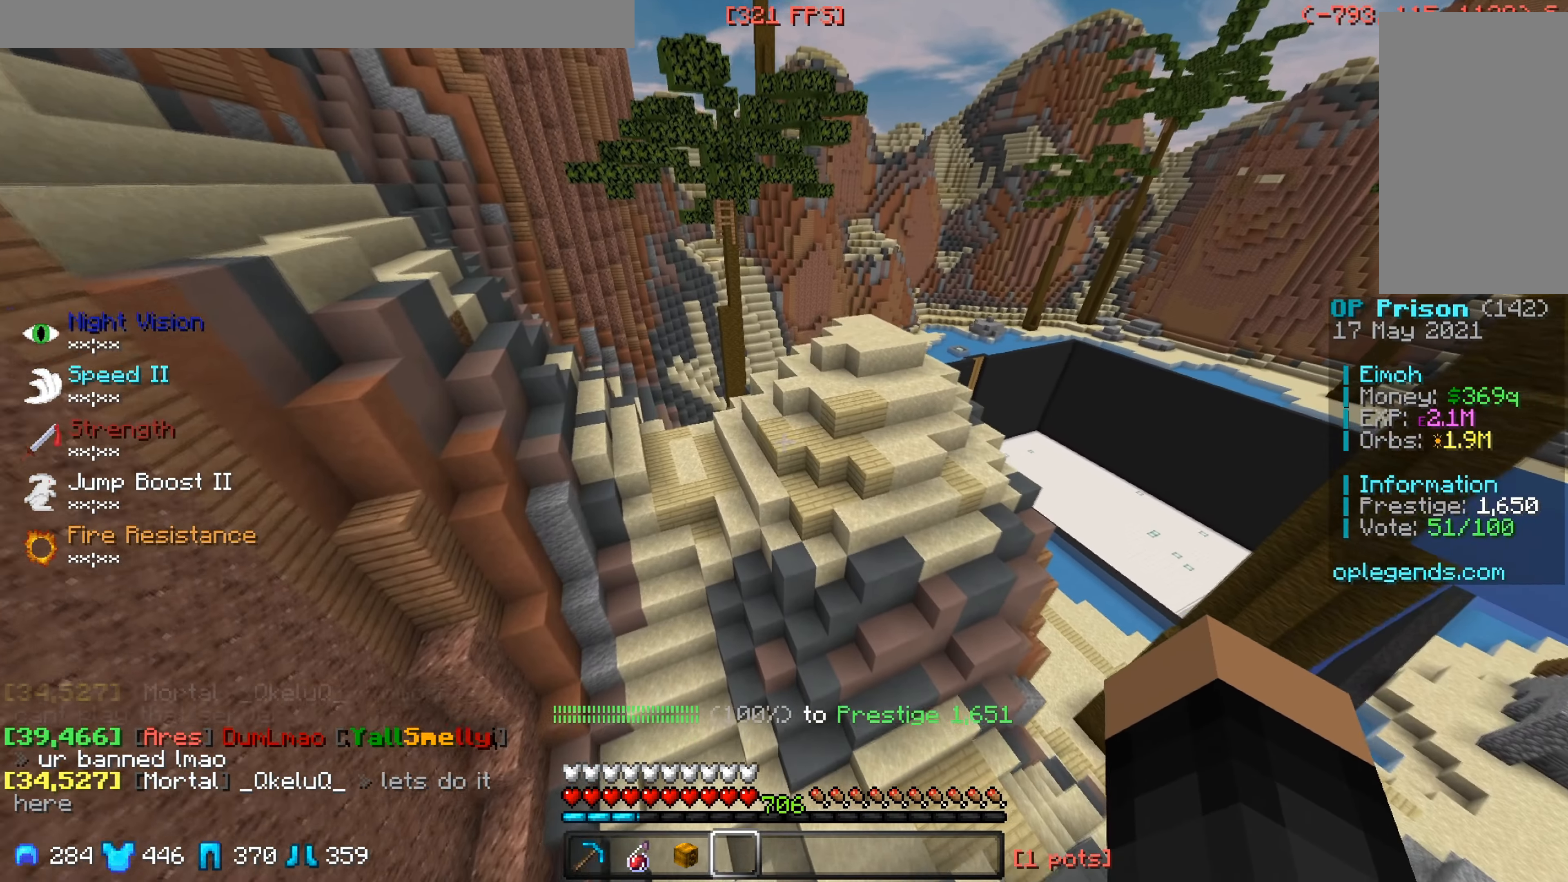
{"keys": ["w"], "mouse": [], "events": []}
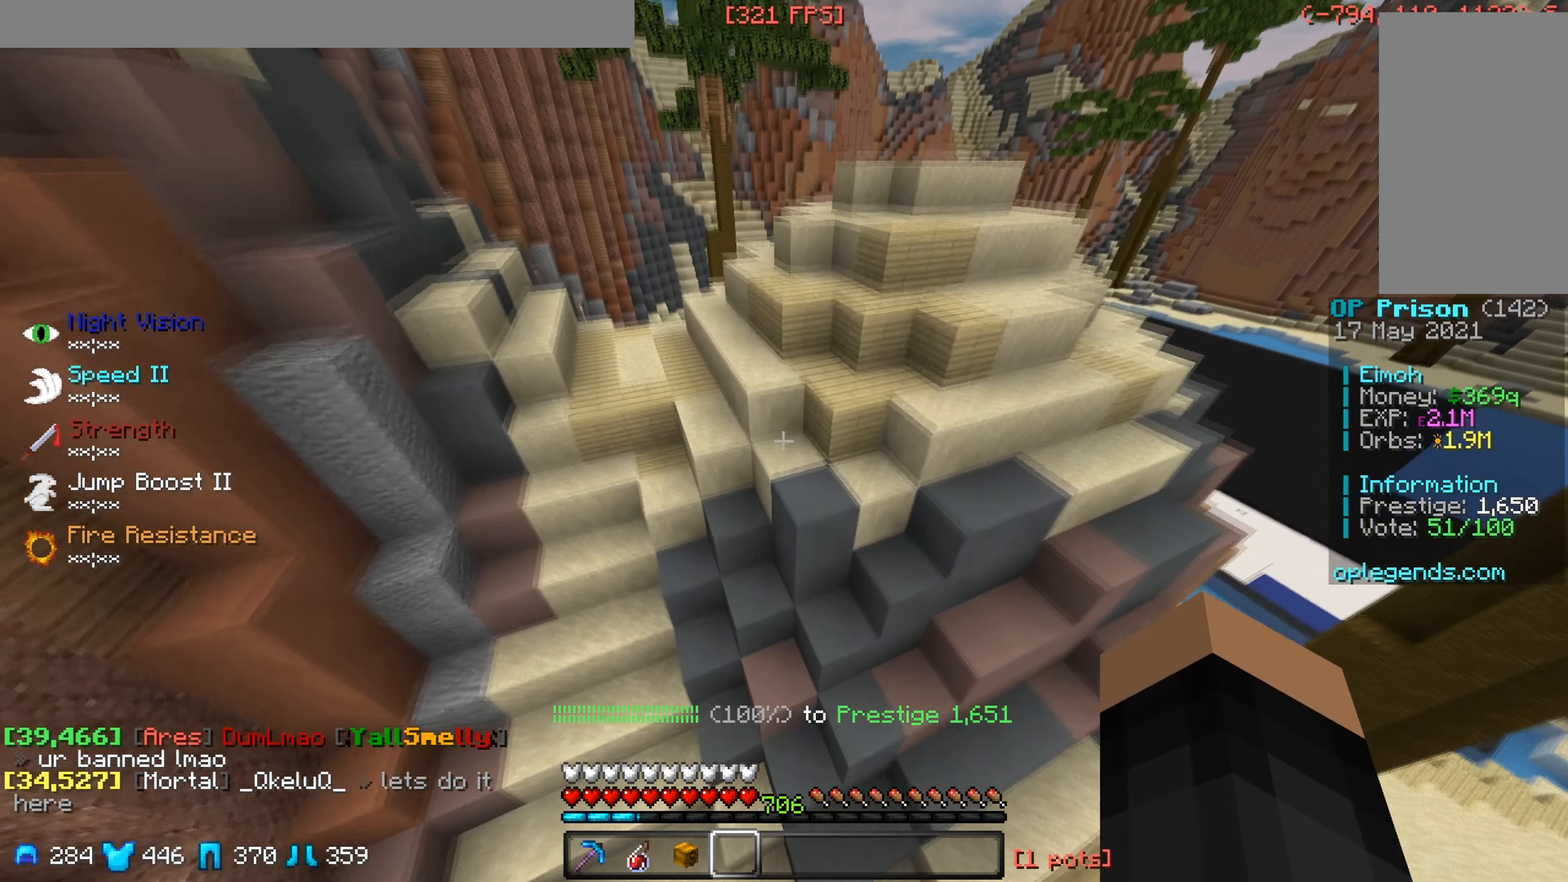
{"keys": ["a", "w"], "mouse": [], "events": [[150, "a", "down"]]}
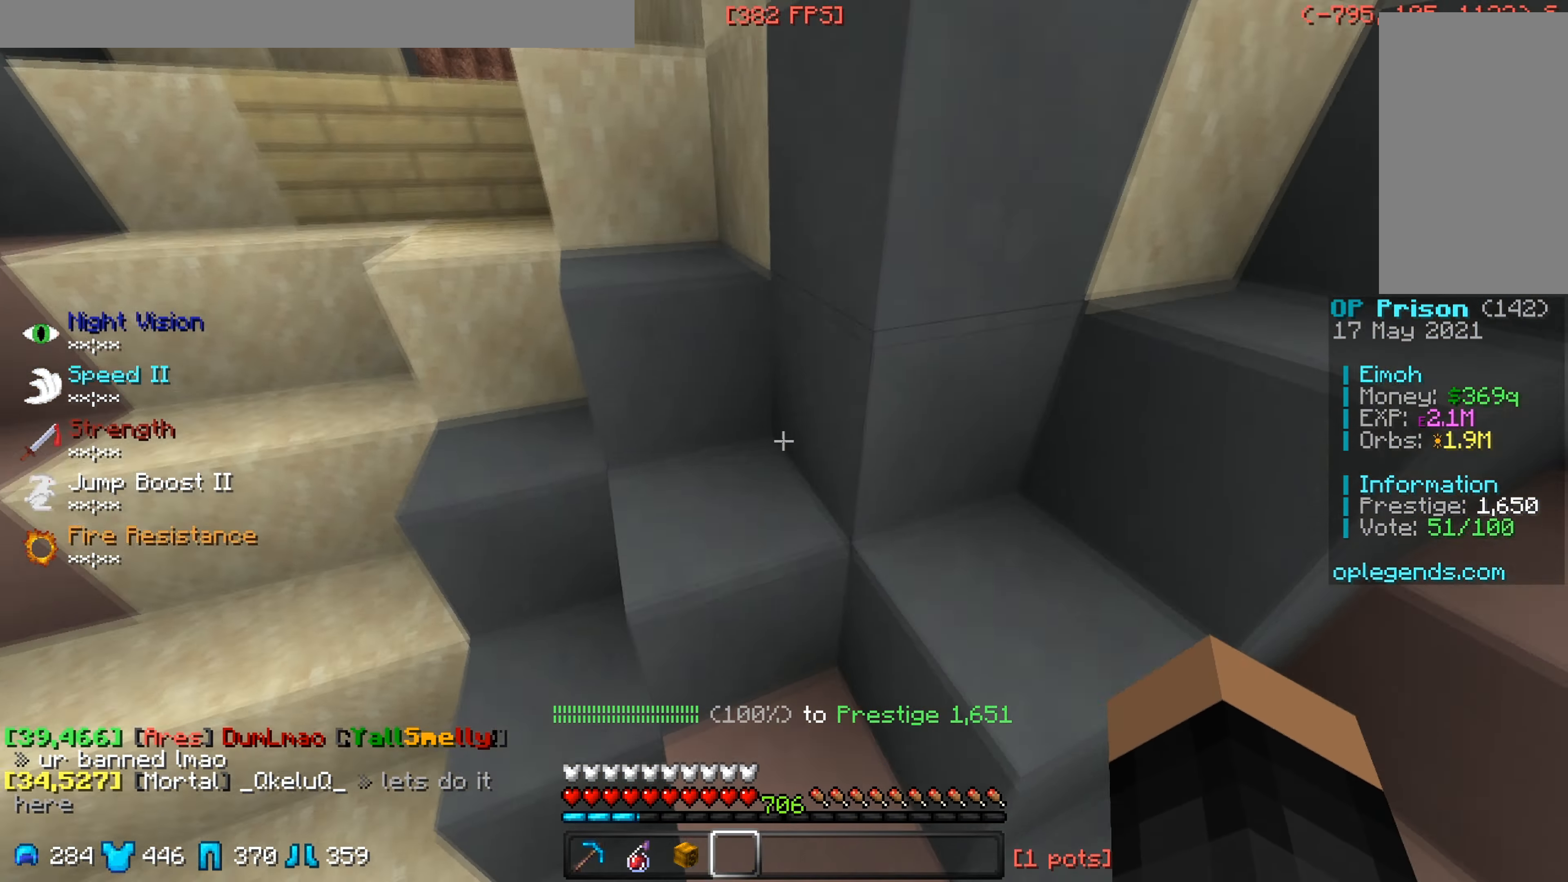
{"keys": ["w"], "mouse": [], "events": [[383, "a", "up"]]}
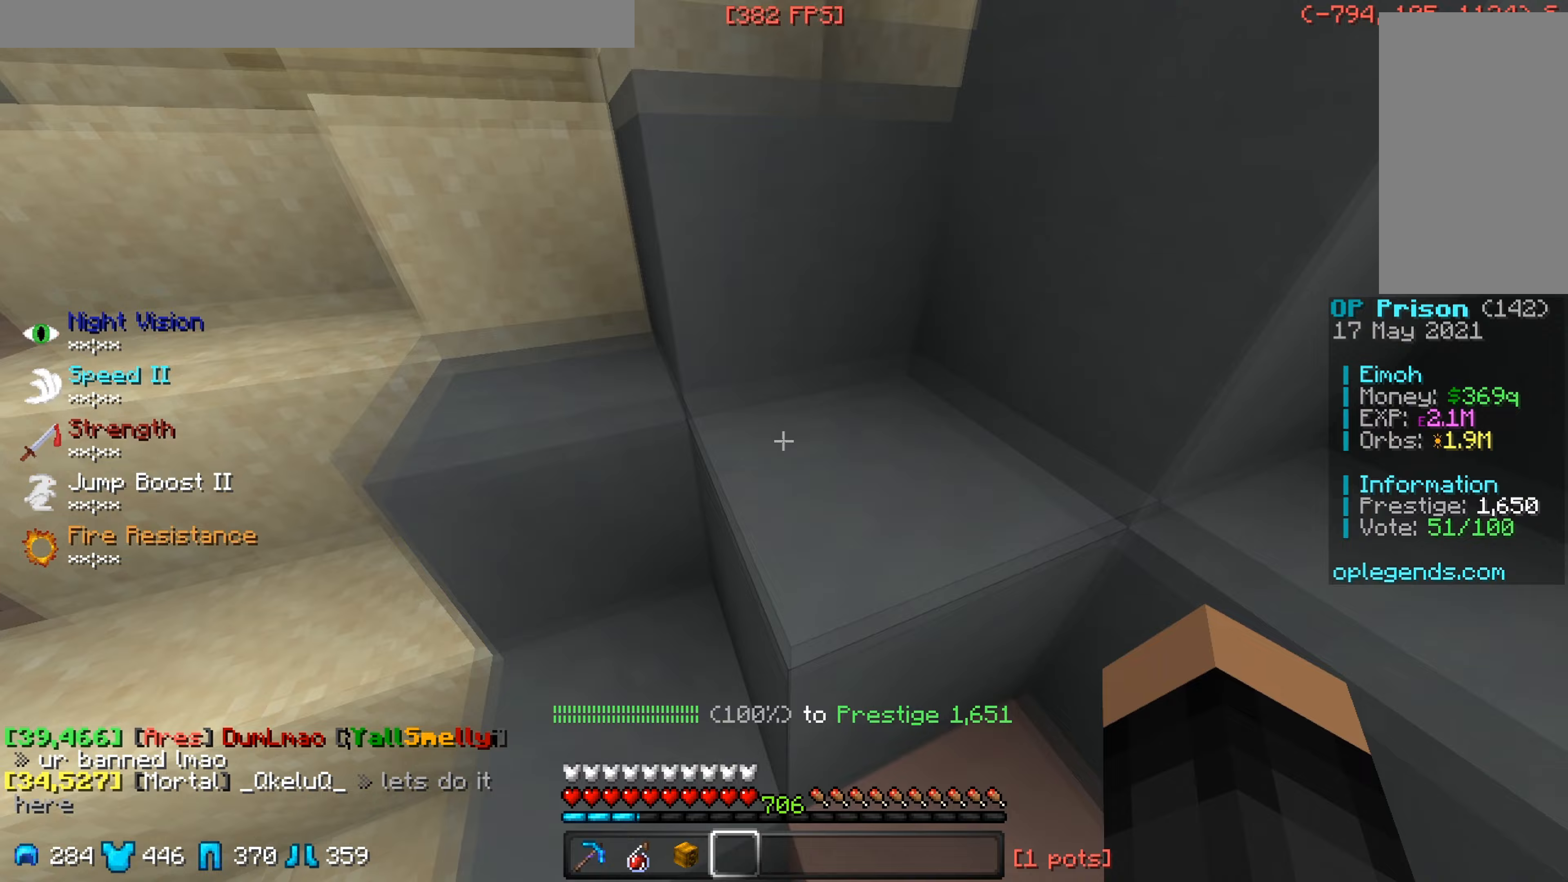
{"keys": ["w"], "mouse": [], "events": [[167, "a", "down"], [417, "a", "up"]]}
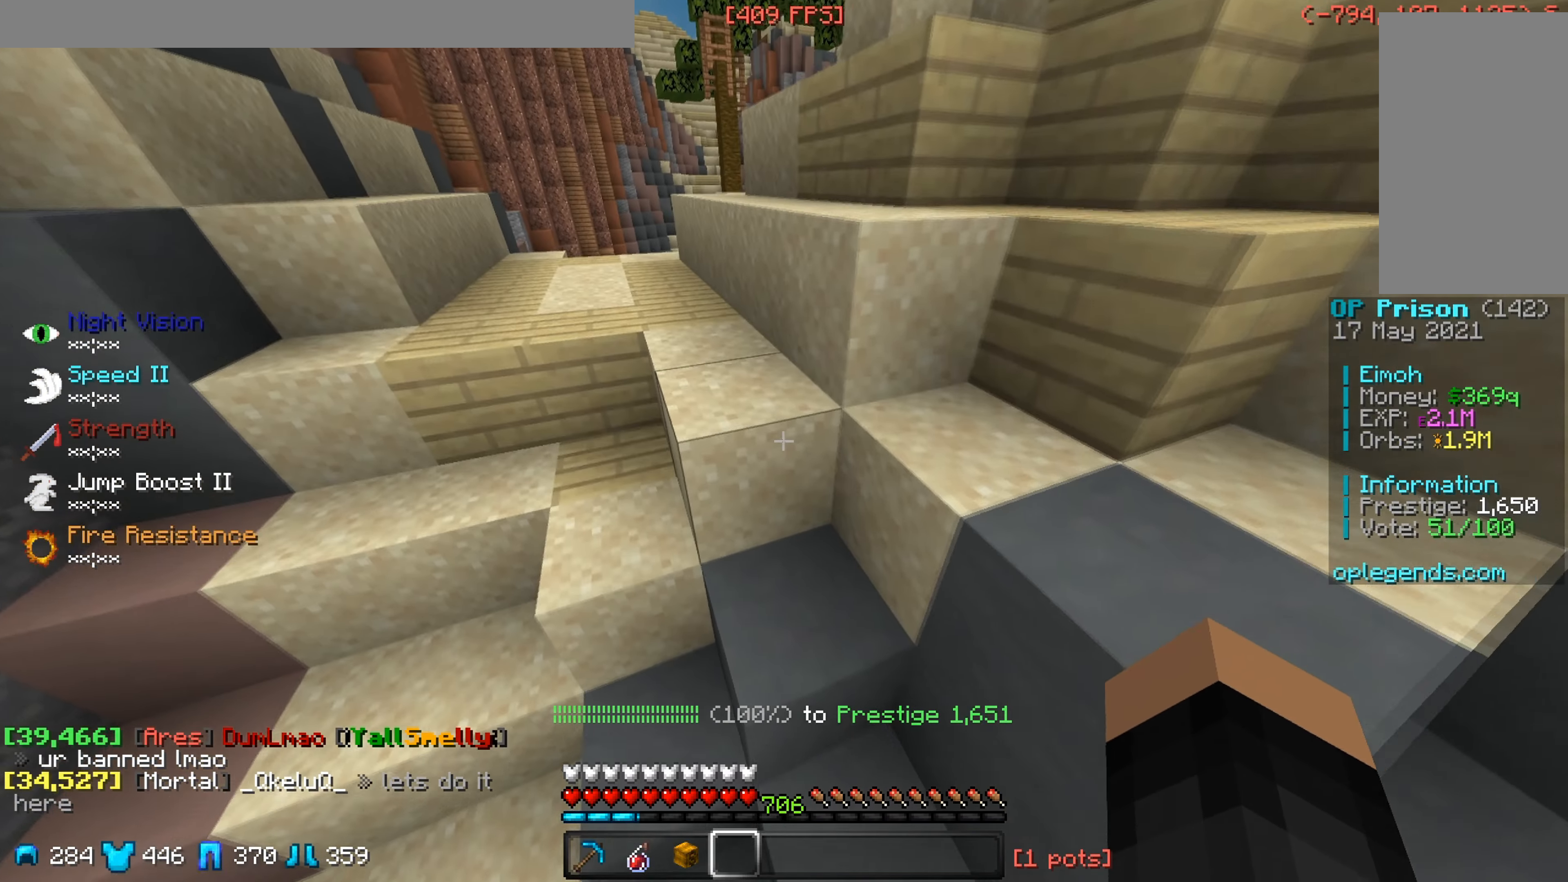
{"keys": ["a", "w"], "mouse": [], "events": [[400, "a", "down"]]}
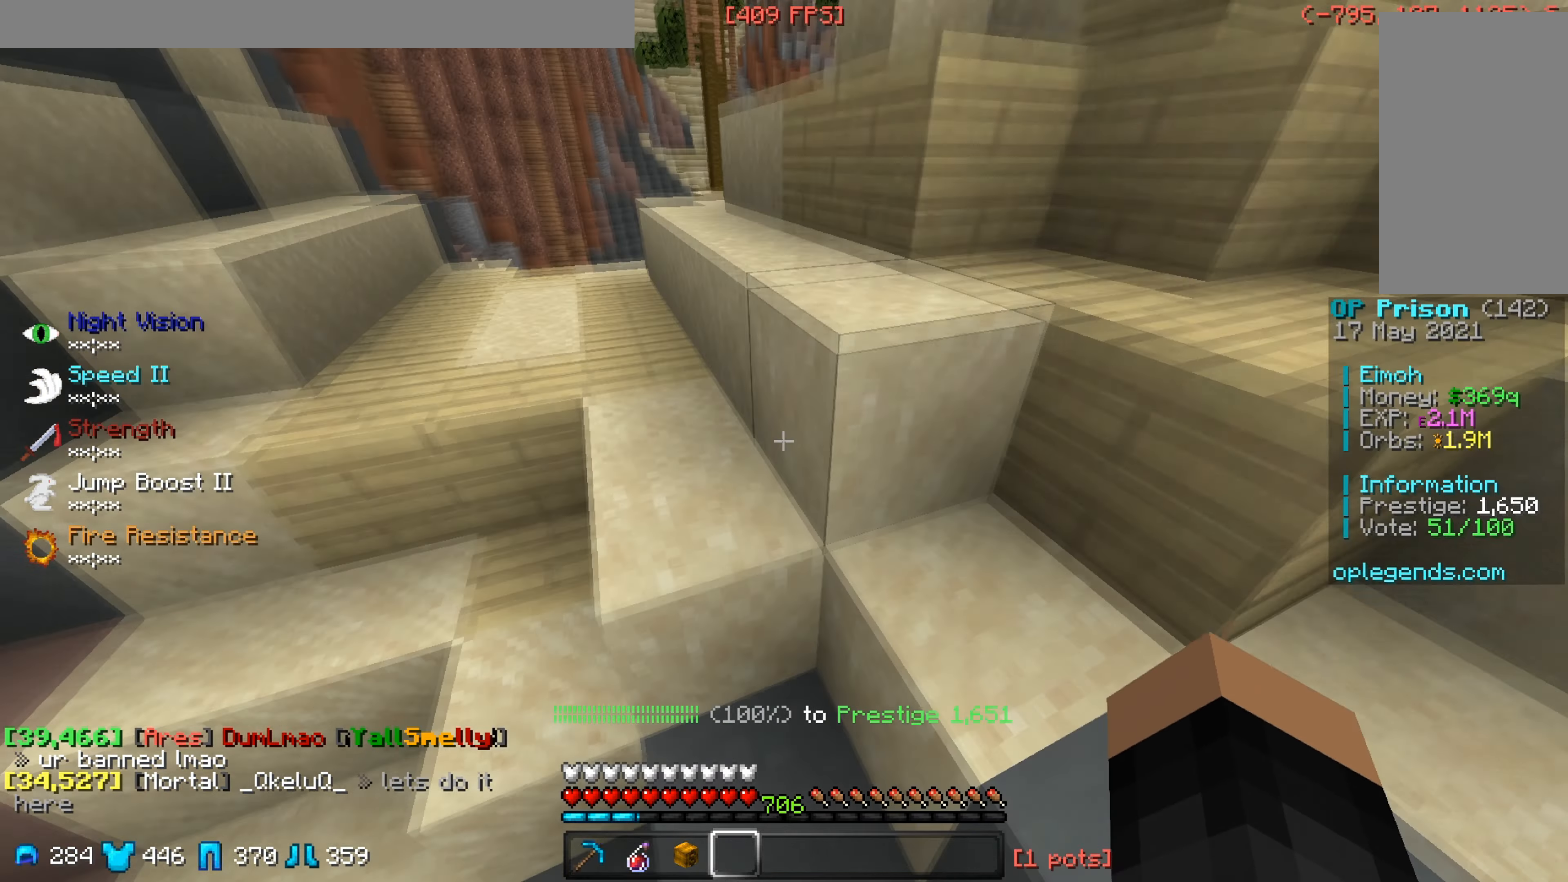
{"keys": ["d", "w"], "mouse": [], "events": [[200, "a", "up"], [200, "d", "down"]]}